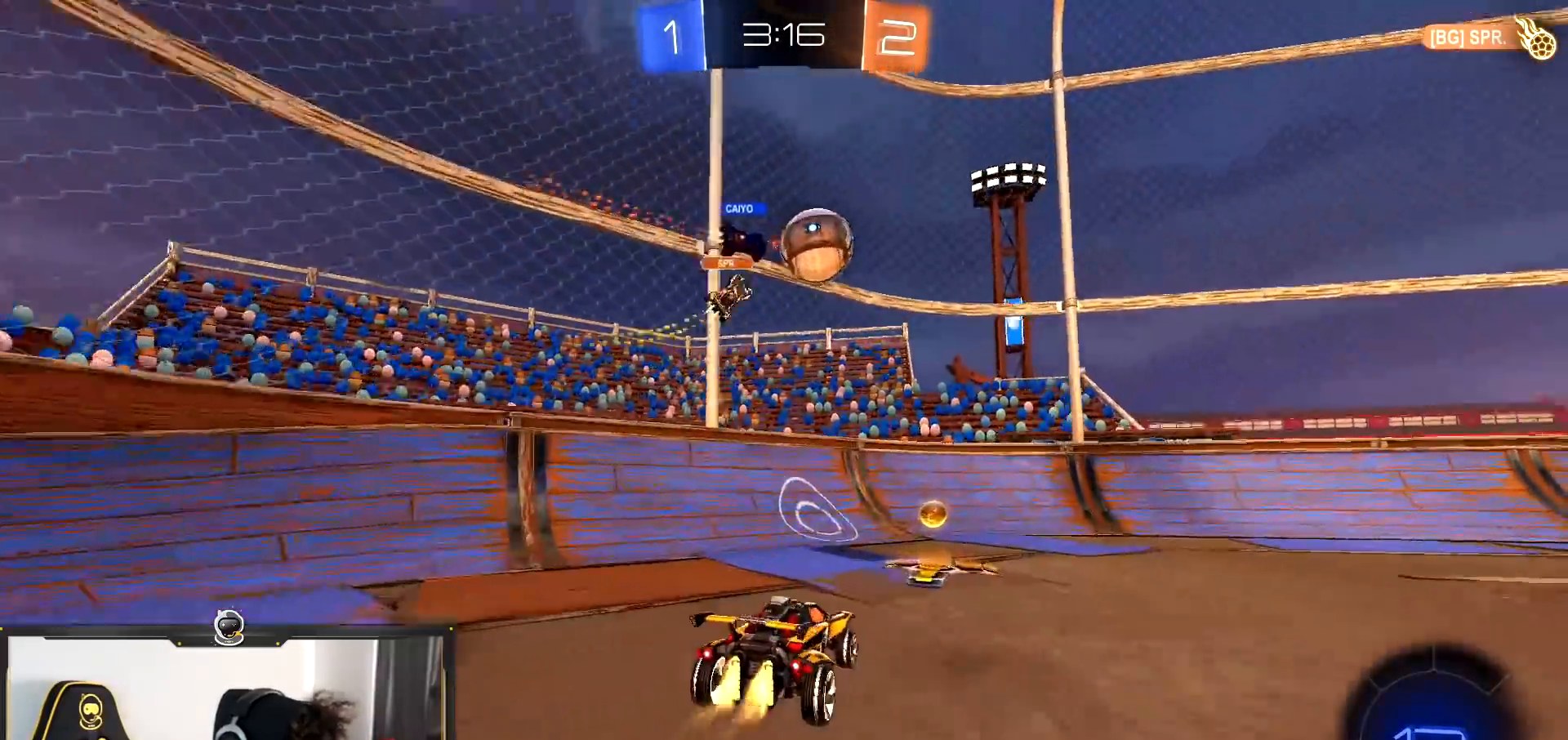
Gameplay with a controller (PlayStation layout); each line is a JSON object with the inputs held at the frame after it. "events" lists button and stick changes between this image and that frame as [ms after this image, input, new state], when the widget could be followed in between.
{"buttons": ["R2"], "left_stick": "right", "right_stick": "center", "events": [[67, "L1", "up"], [100, "R1", "up"]]}
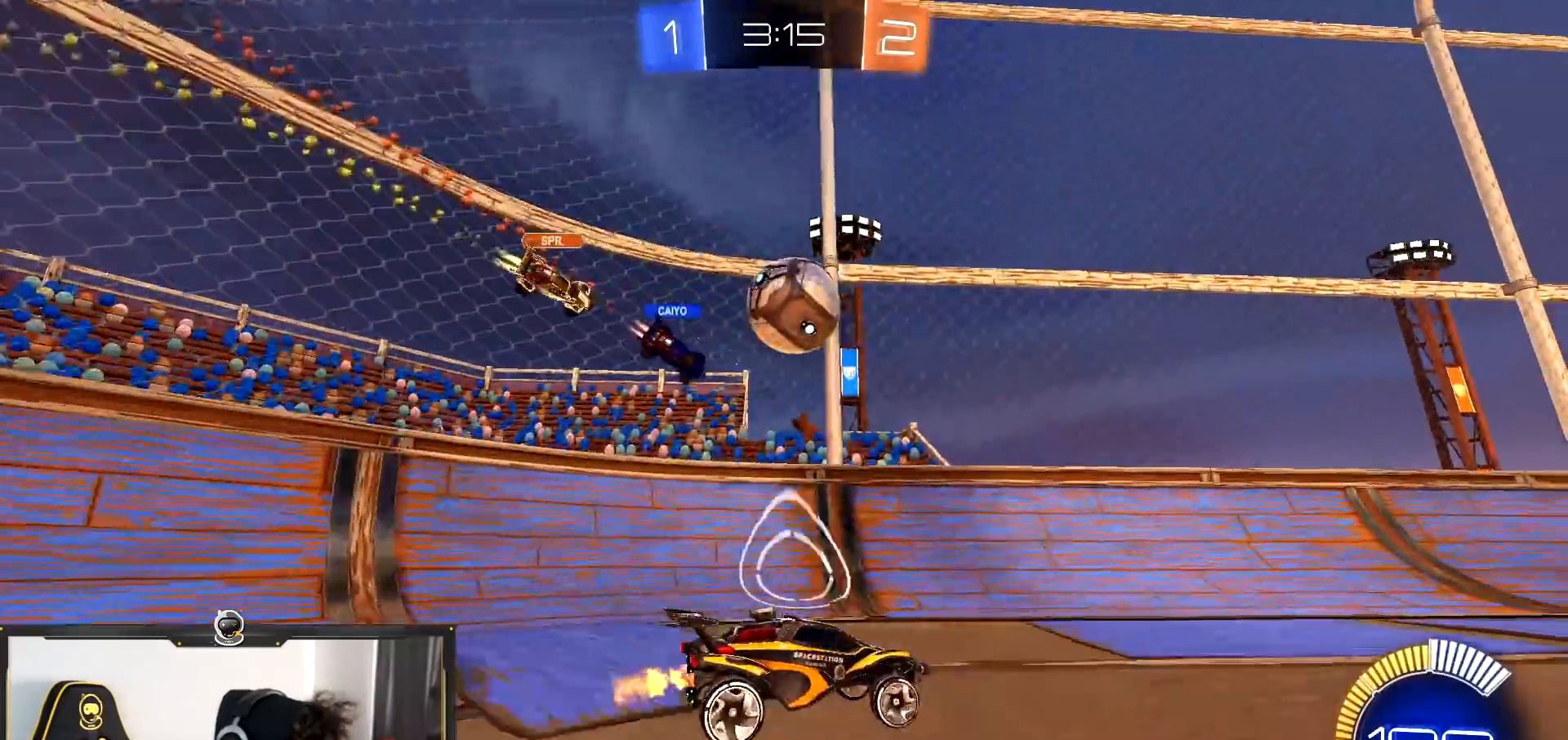
{"buttons": ["R1", "R2"], "left_stick": "center", "right_stick": "center", "events": [[34, "left_stick", "center"], [234, "R1", "down"], [334, "left_stick", "right"], [484, "left_stick", "center"]]}
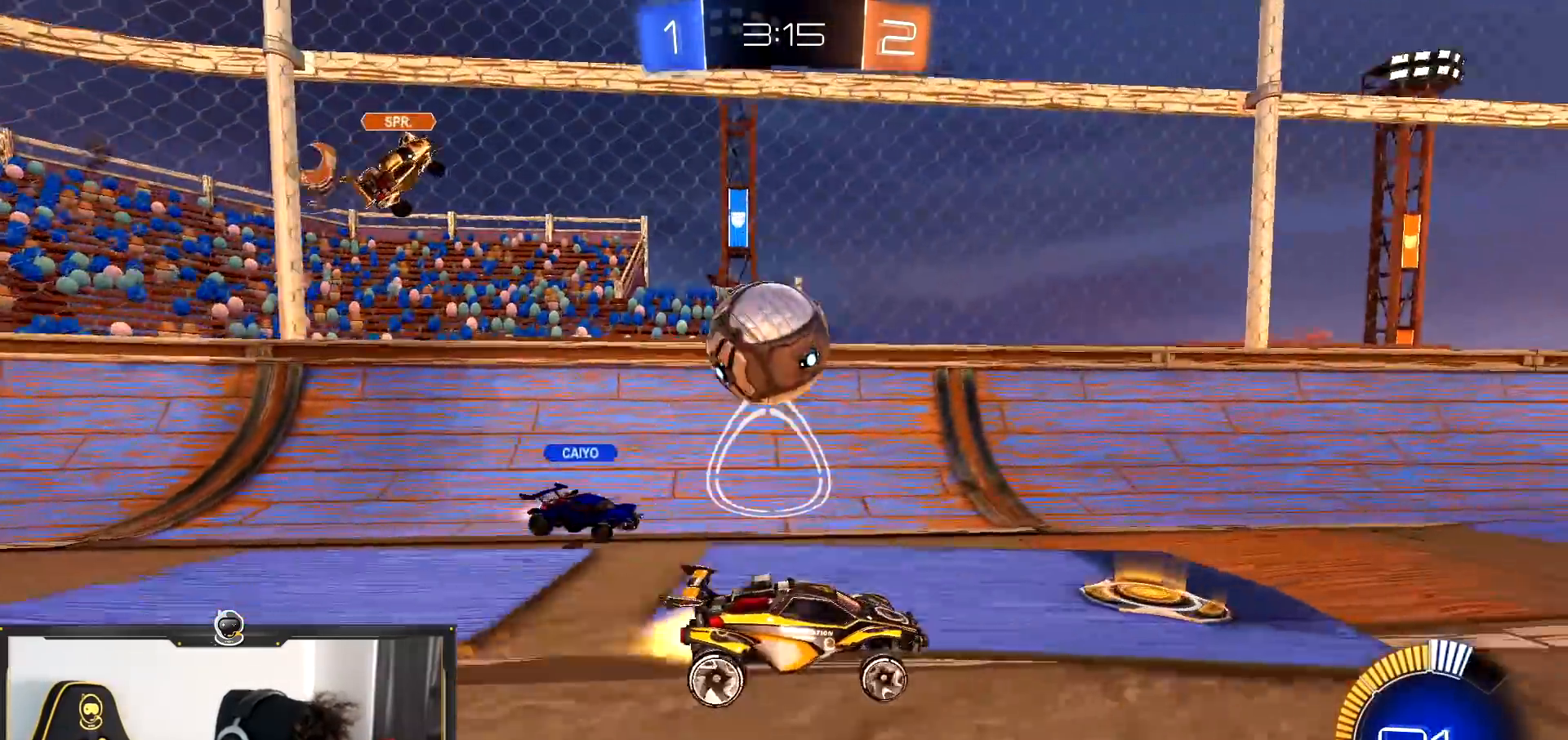
{"buttons": ["R2"], "left_stick": "center", "right_stick": "center", "events": [[33, "R1", "up"], [33, "left_stick", "left"], [167, "left_stick", "right"], [367, "left_stick", "center"]]}
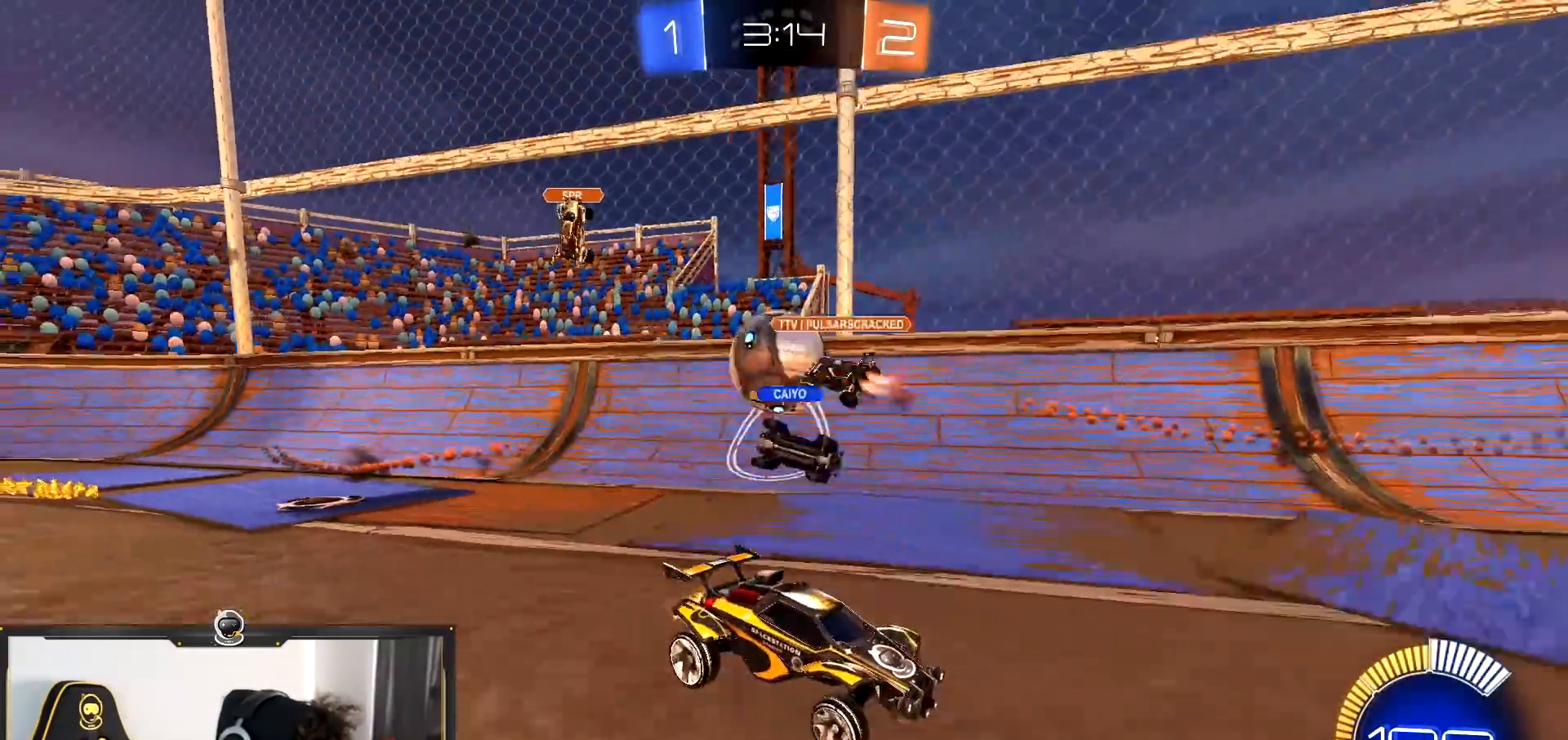
{"buttons": ["L2", "R2"], "left_stick": "left", "right_stick": "center", "events": [[84, "left_stick", "right"], [301, "left_stick", "left"], [384, "L2", "down"]]}
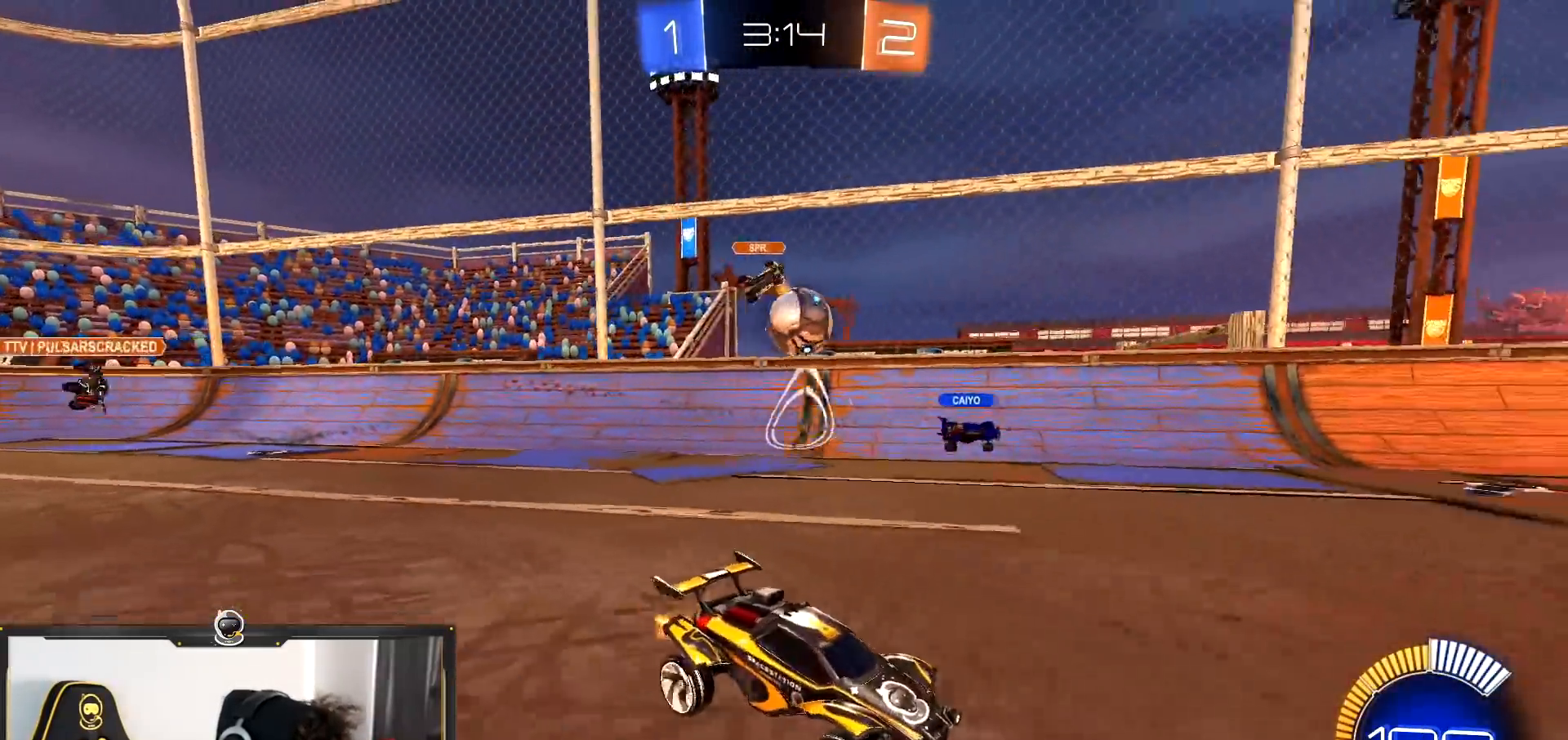
{"buttons": ["R1", "R2"], "left_stick": "center", "right_stick": "center", "events": [[50, "L2", "up"], [183, "R1", "down"], [500, "left_stick", "center"]]}
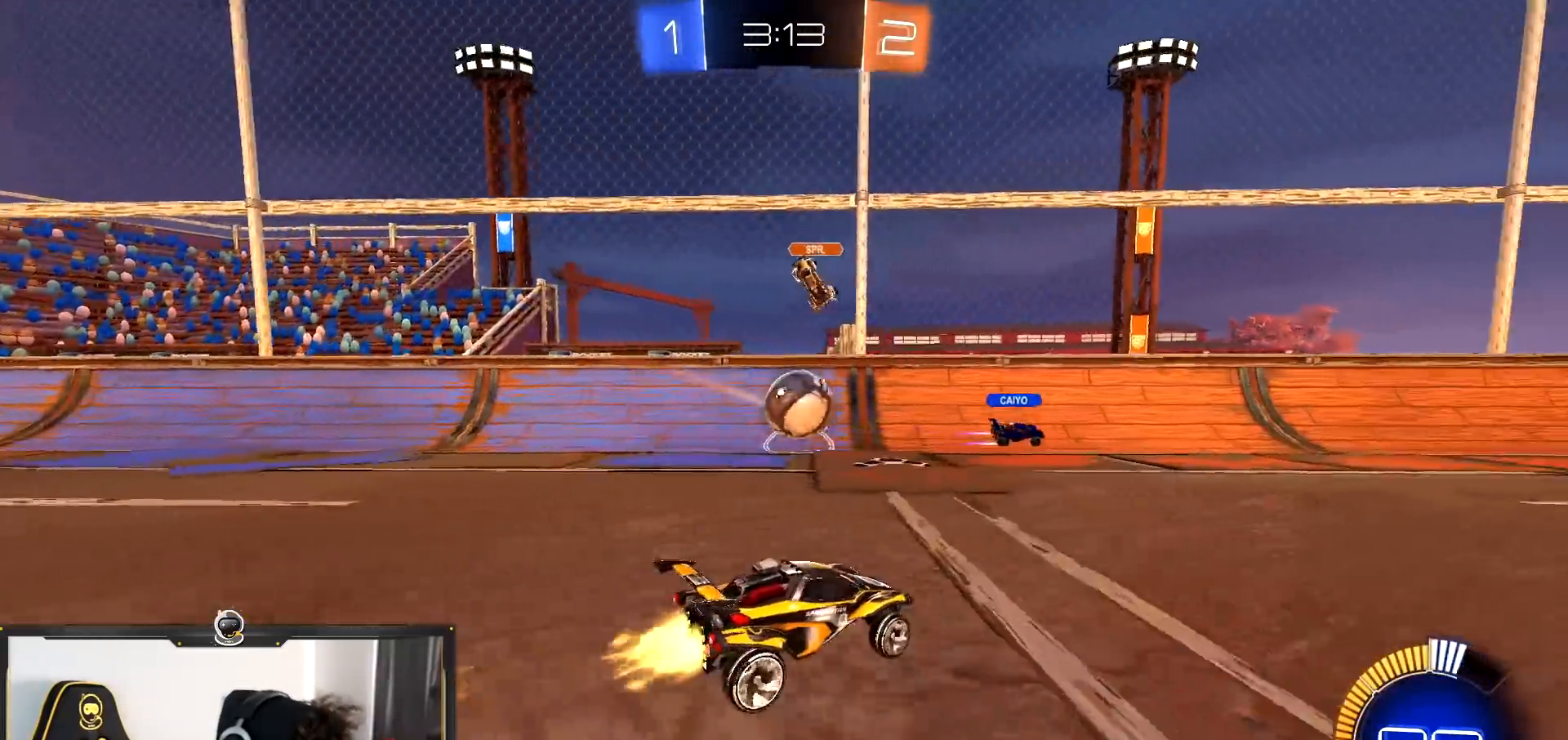
{"buttons": ["R1", "R2"], "left_stick": "left", "right_stick": "center", "events": [[201, "left_stick", "right"], [351, "left_stick", "left"]]}
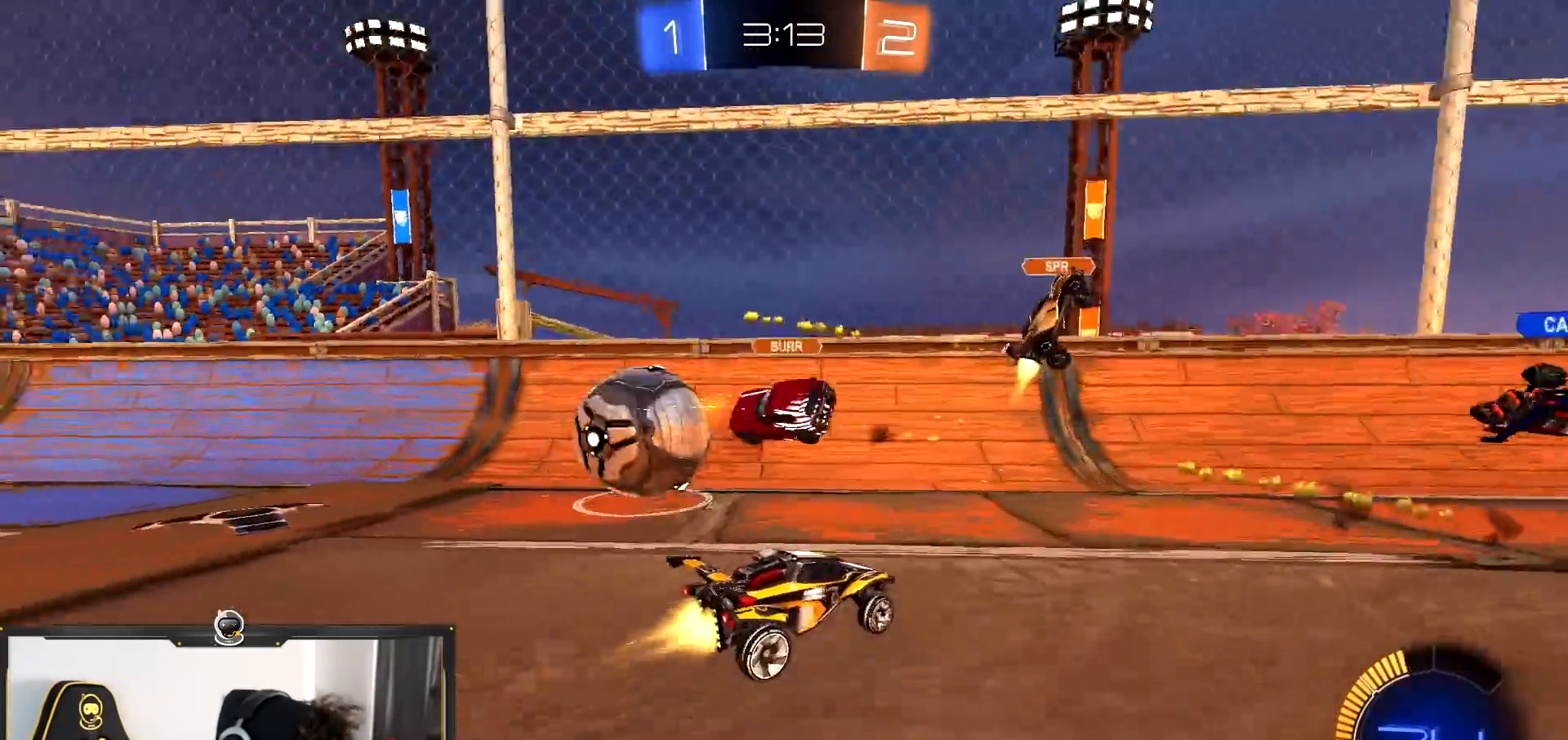
{"buttons": ["R2"], "left_stick": "left", "right_stick": "center", "events": [[117, "R1", "up"]]}
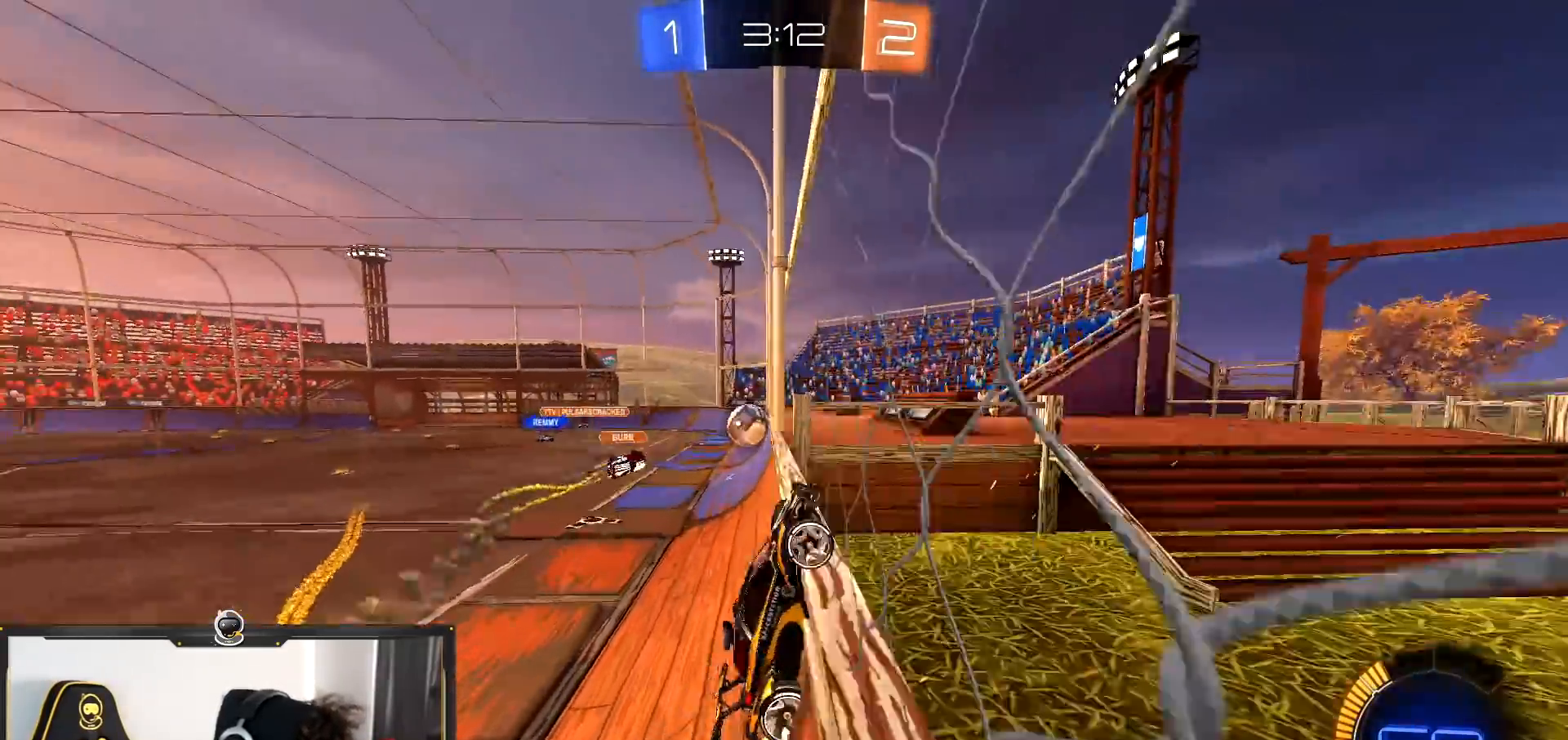
{"buttons": ["R2"], "left_stick": "left", "right_stick": "center", "events": [[100, "L1", "down"], [167, "L1", "up"]]}